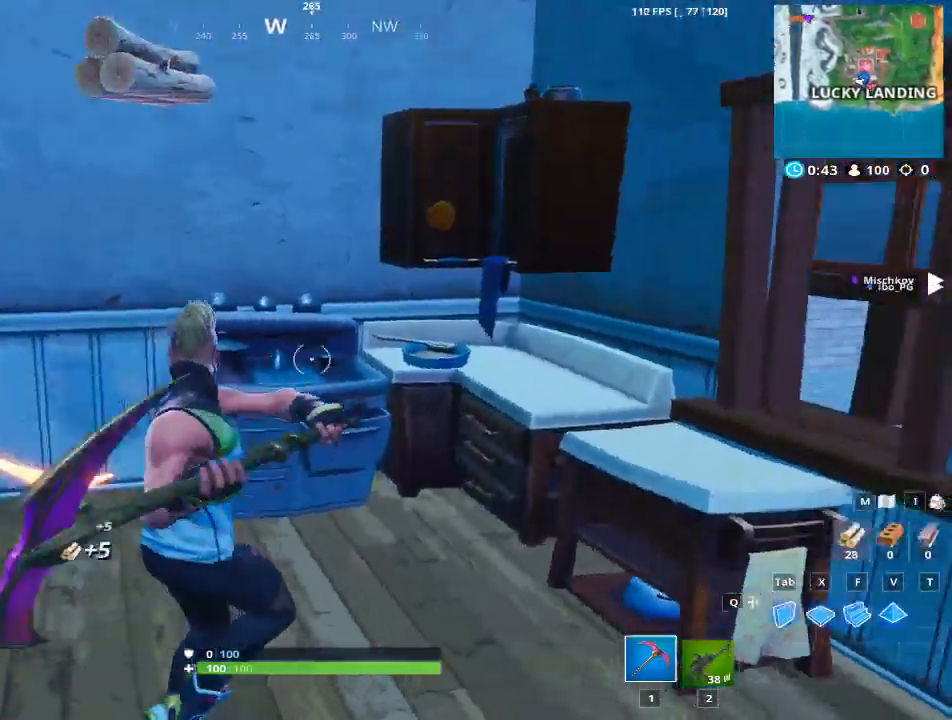
Gameplay with keyboard and mouse; each line is a JSON object with the keys and mouse buttons held at the frame after it. "events" lists presses ("down") and releases ("up") of "1", "2", "3", "4", "5", "a", "alt", "c", "caps_lock", "ctrl", "d", "e", "f", "g", "q", "r", "s", "shift", "space", "t", "tab", "v", "w", "x", "z", "mouse_left", "mouse_wheel" and "mouse_right" between this image and that frame as [ms after this image, input, new state], when the widget could be followed in between. "mouse_left", "mouse_wheel", "mouse_right" = the "left", "wheel", "right" buttons of the "mouse" list. No other keys are recorded. "wheel" means that the mouse wheel is clicked or scrolled. "mouse_move" is the direction in which the mouse moves at that frame (one of eight, or "still"), when it could be read.
{"keys": ["a"], "mouse": ["left"], "mouse_move": "still", "events": [[283, "a", "down"], [333, "d", "up"], [333, "w", "up"]]}
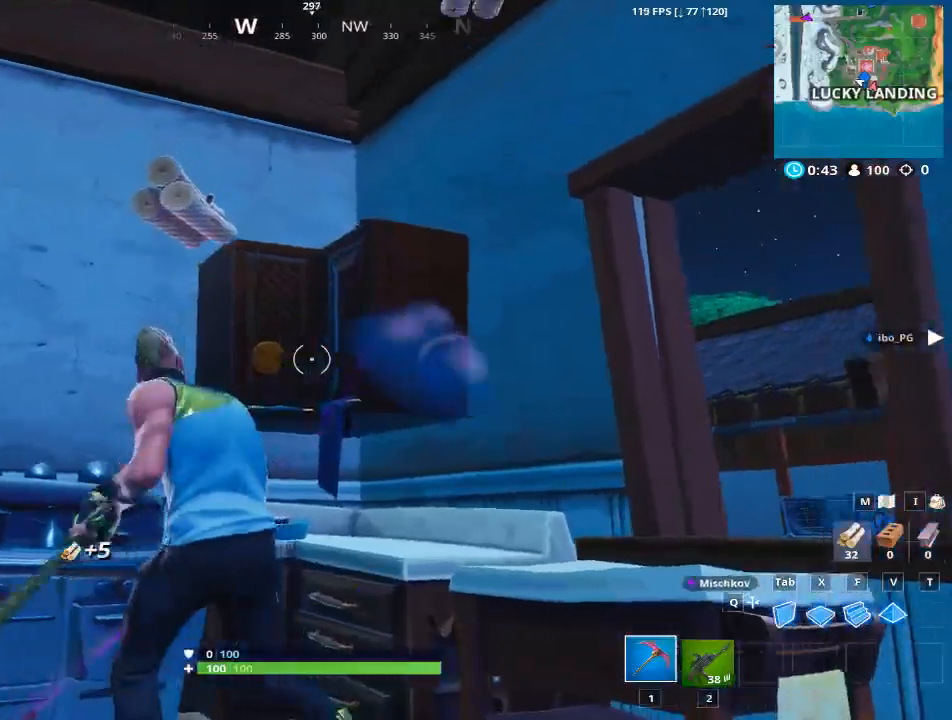
{"keys": ["d", "s"], "mouse": ["left"], "mouse_move": "still", "events": [[34, "s", "down"], [67, "d", "down"], [301, "a", "up"]]}
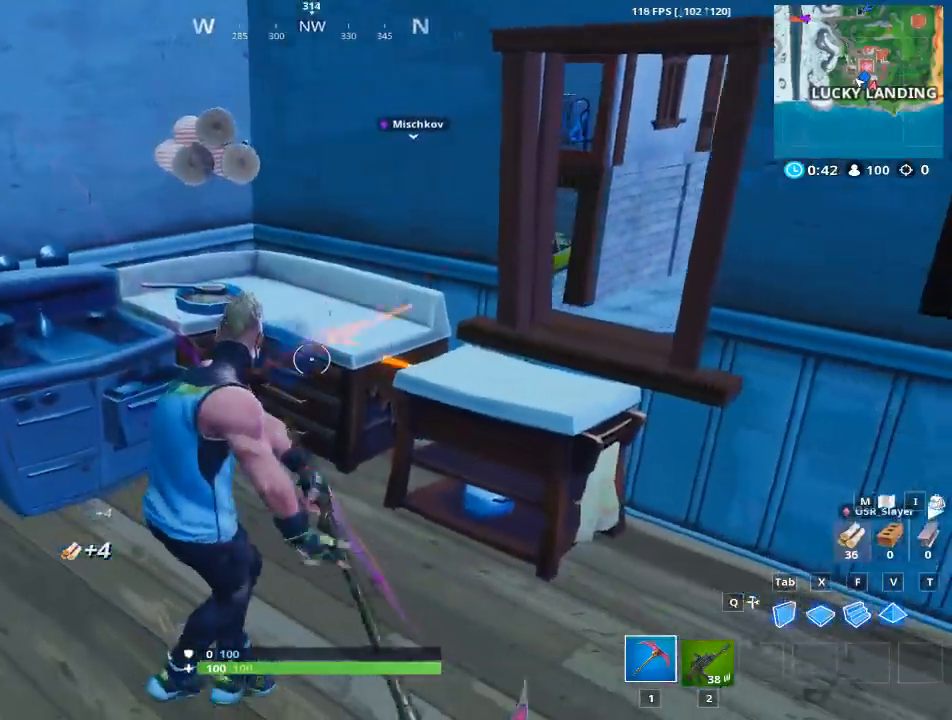
{"keys": ["d", "s"], "mouse": ["left"], "mouse_move": "still", "events": []}
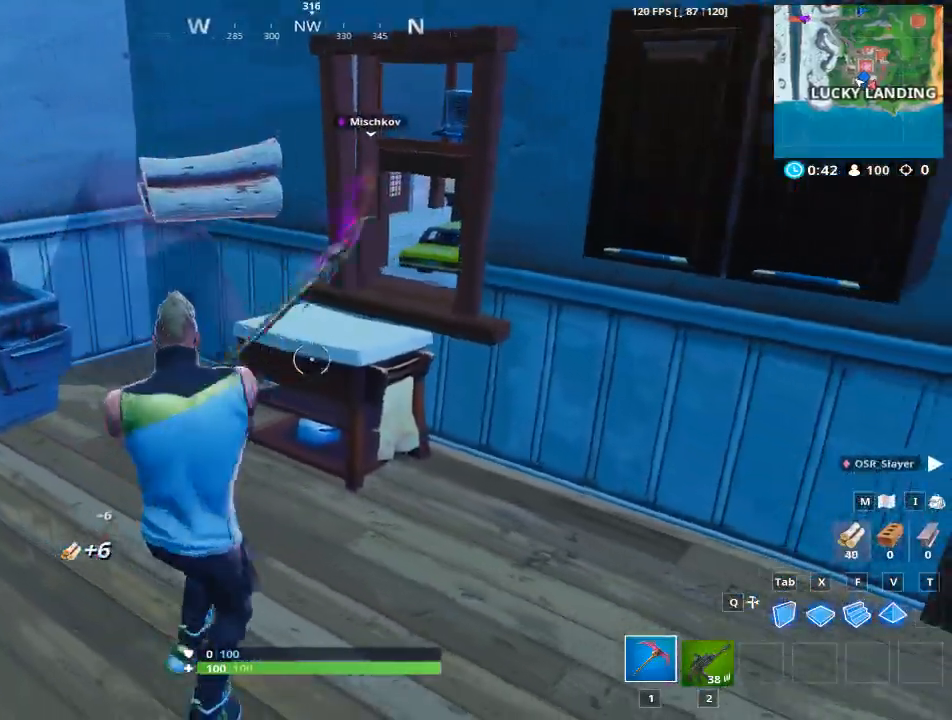
{"keys": ["d", "s"], "mouse": ["left"], "mouse_move": "up", "events": [[100, "s", "up"], [250, "s", "down"]]}
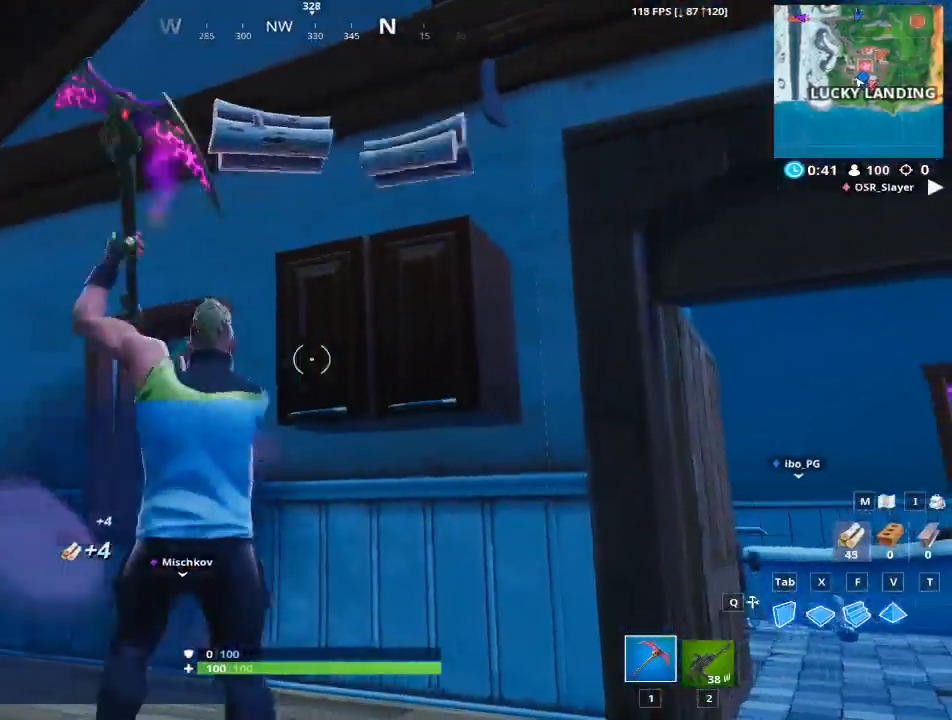
{"keys": ["d", "s"], "mouse": ["left"], "mouse_move": "left", "events": [[300, "s", "up"], [500, "s", "down"]]}
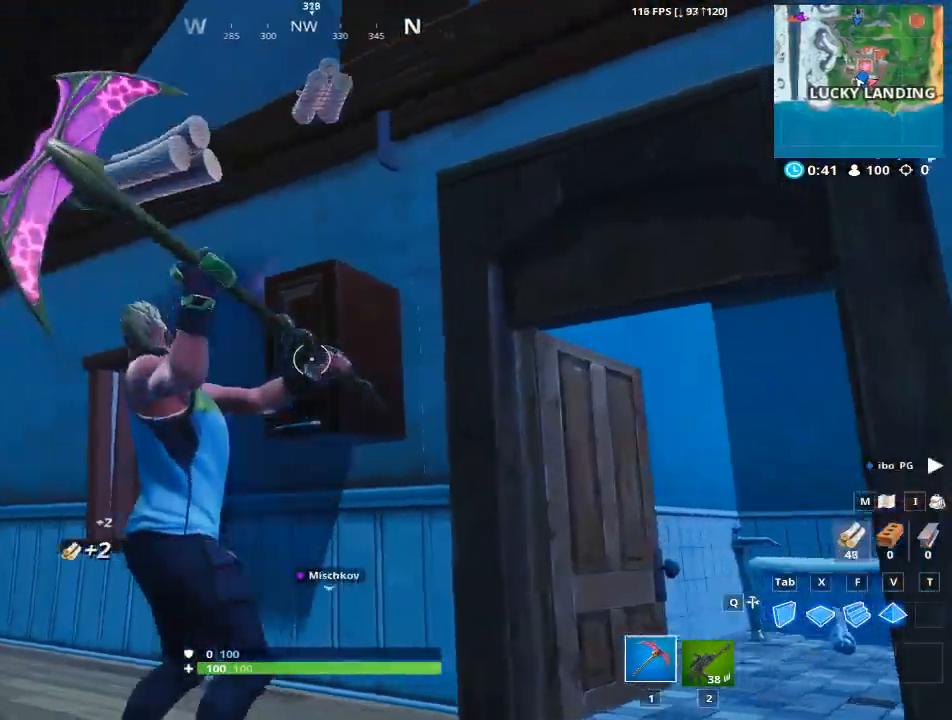
{"keys": ["d"], "mouse": [], "mouse_move": "down", "events": [[367, "mouse_left", "up"], [367, "s", "up"]]}
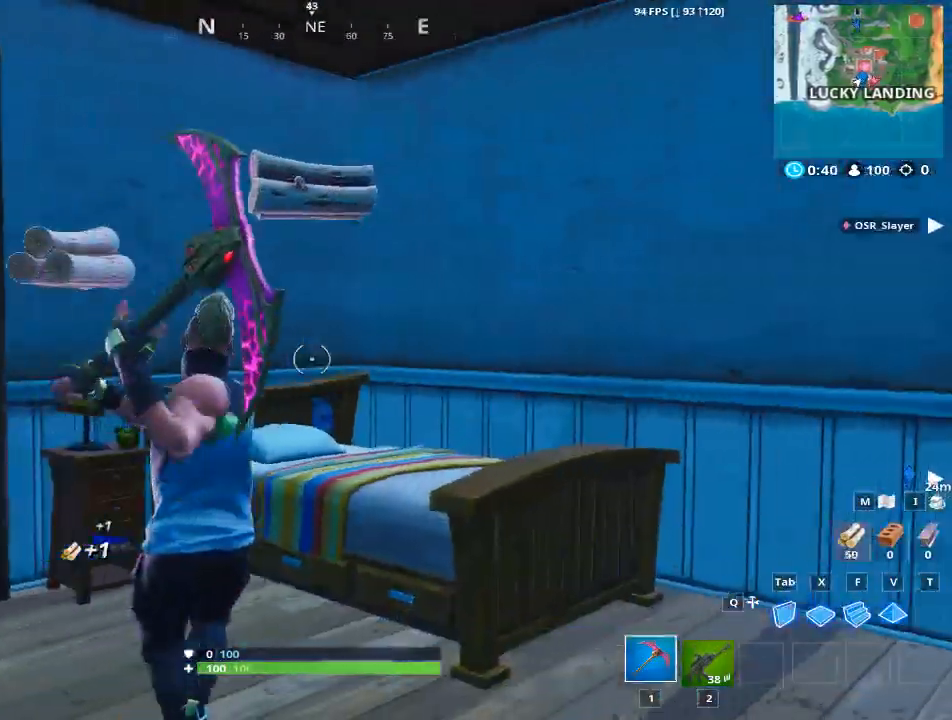
{"keys": ["a"], "mouse": ["left"], "mouse_move": "down-left", "events": [[150, "s", "down"], [250, "mouse_left", "down"], [283, "d", "up"], [383, "a", "down"], [484, "s", "up"]]}
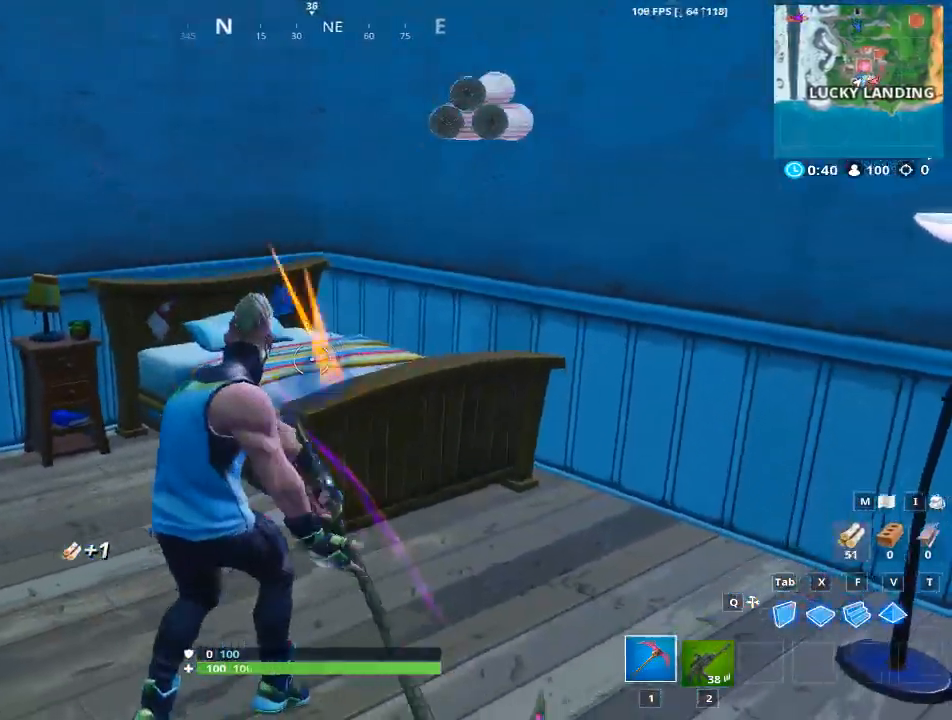
{"keys": ["a"], "mouse": ["left"], "mouse_move": "down-left", "events": [[167, "w", "down"], [451, "w", "up"]]}
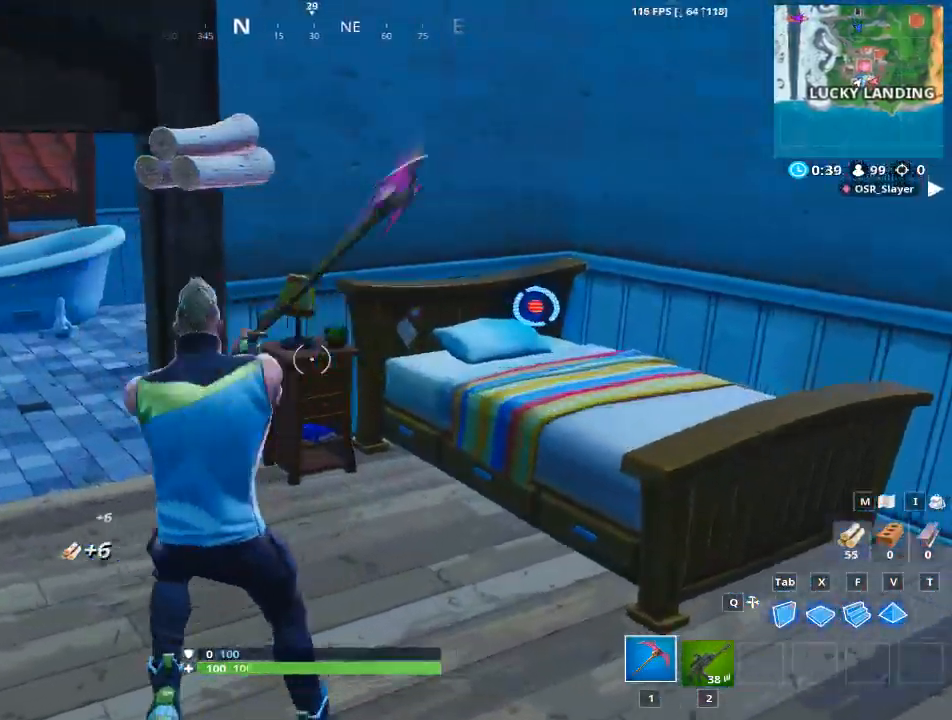
{"keys": ["w"], "mouse": ["left"], "mouse_move": "left", "events": [[83, "a", "up"], [133, "d", "down"], [367, "w", "down"], [467, "d", "up"]]}
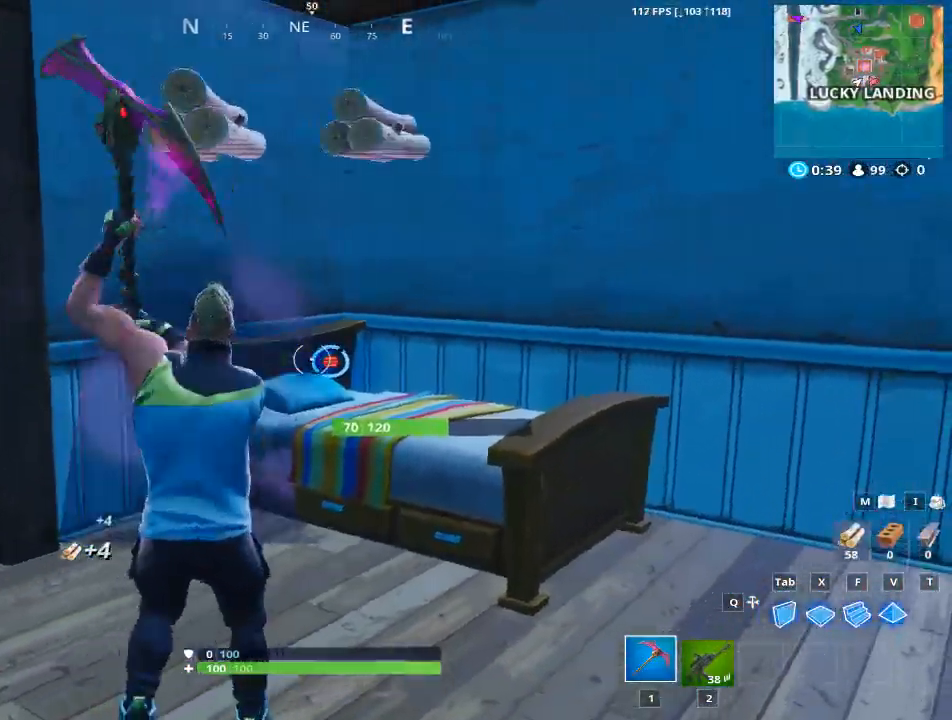
{"keys": ["d"], "mouse": ["left"], "mouse_move": "up", "events": [[50, "a", "down"], [100, "w", "up"], [200, "a", "up"], [200, "d", "down"]]}
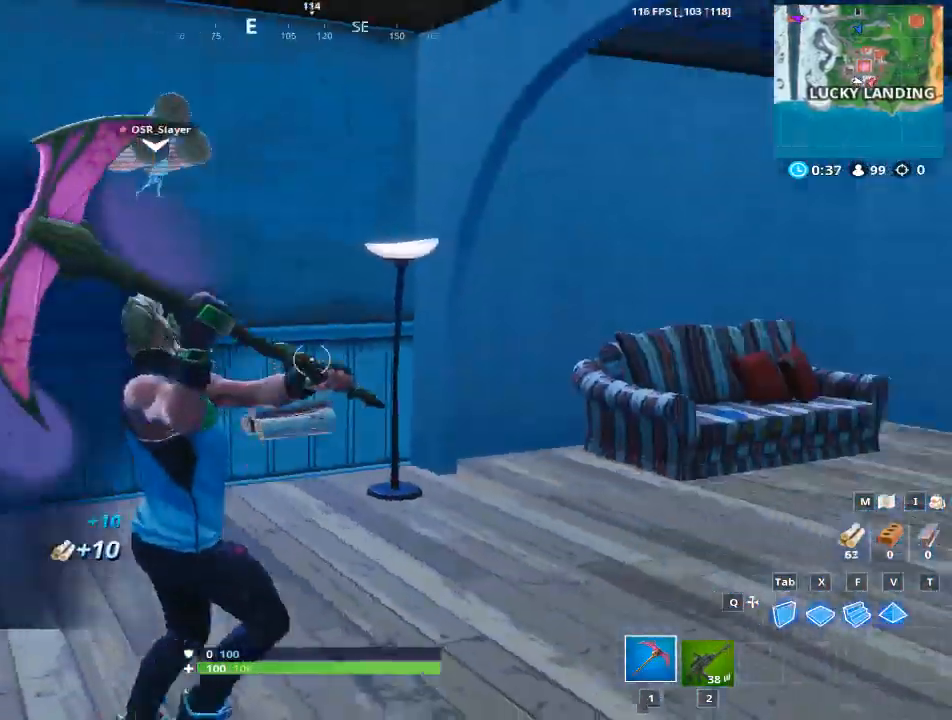
{"keys": ["d", "w"], "mouse": ["left"], "mouse_move": "right", "events": [[16, "w", "down"]]}
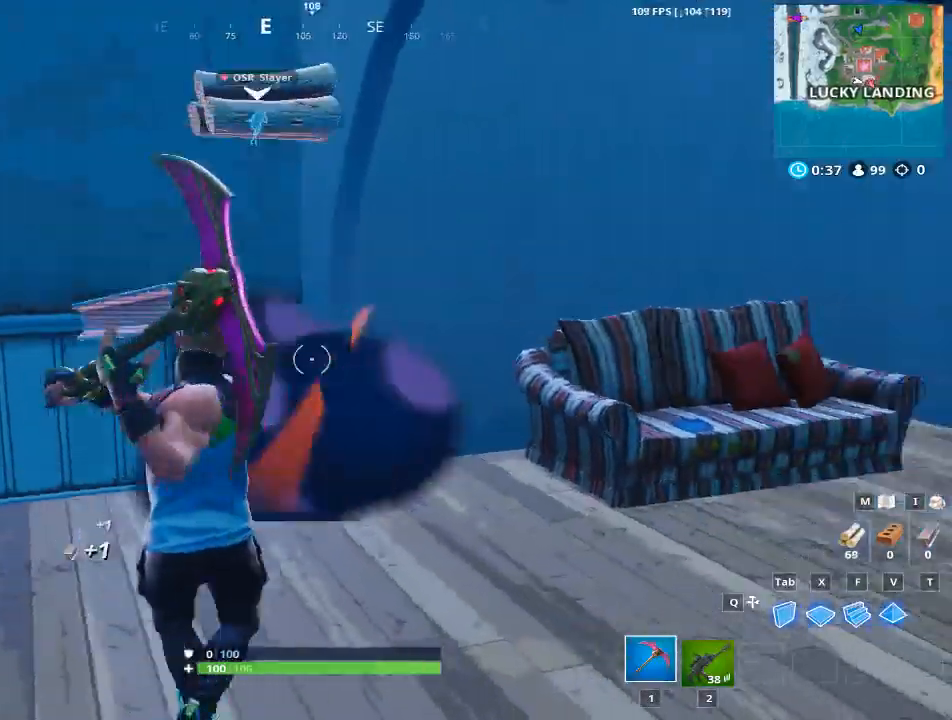
{"keys": ["d", "w"], "mouse": ["left"], "mouse_move": "up-right", "events": [[134, "w", "up"], [467, "w", "down"]]}
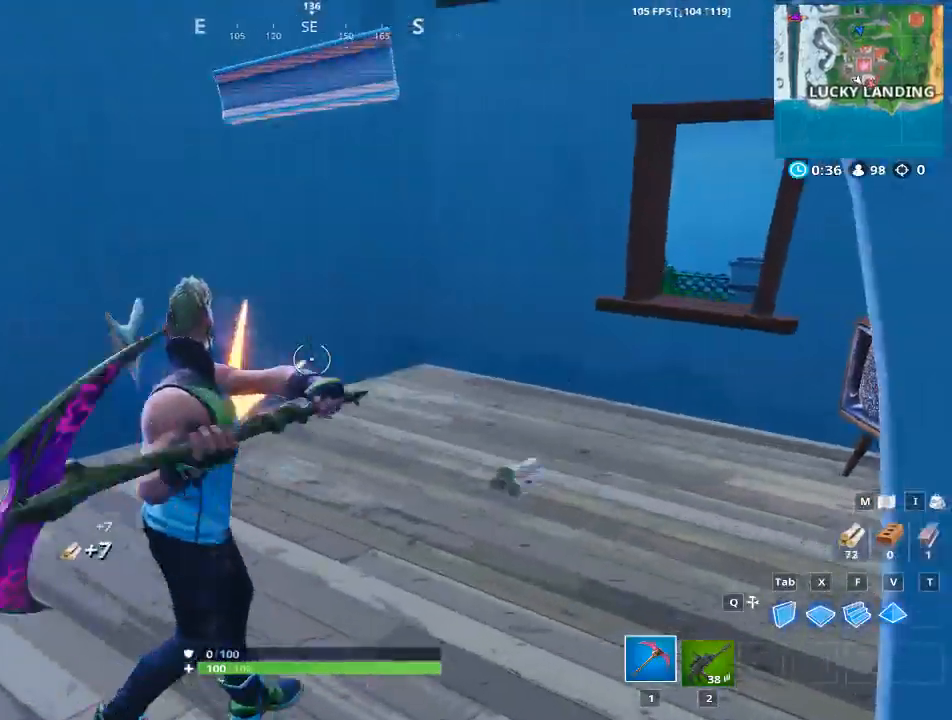
{"keys": ["d", "w"], "mouse": ["left"], "mouse_move": "down", "events": []}
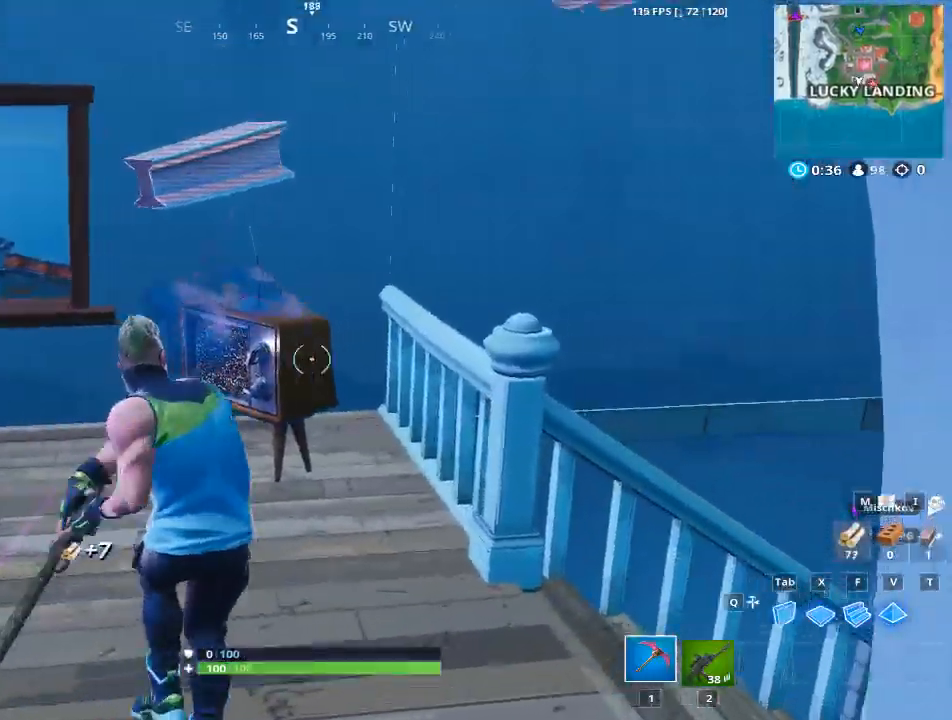
{"keys": ["2", "w"], "mouse": [], "events": [[117, "mouse_left", "up"], [250, "space", "down"], [401, "d", "up"], [484, "2", "down"], [484, "space", "up"]]}
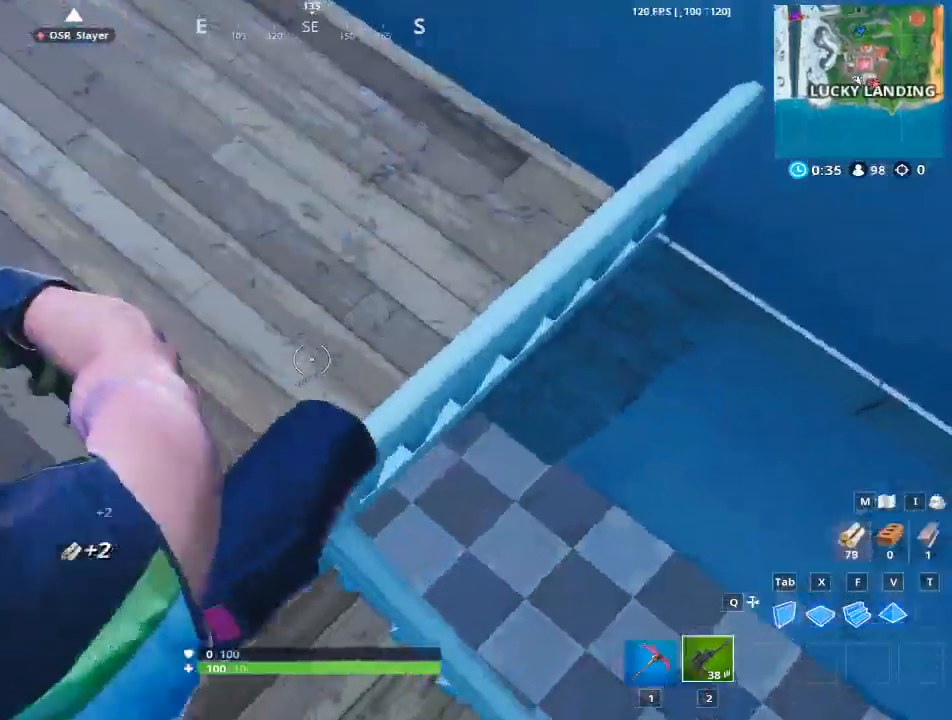
{"keys": ["w"], "mouse": [], "mouse_move": "up", "events": [[133, "2", "up"], [217, "1", "down"], [367, "1", "up"]]}
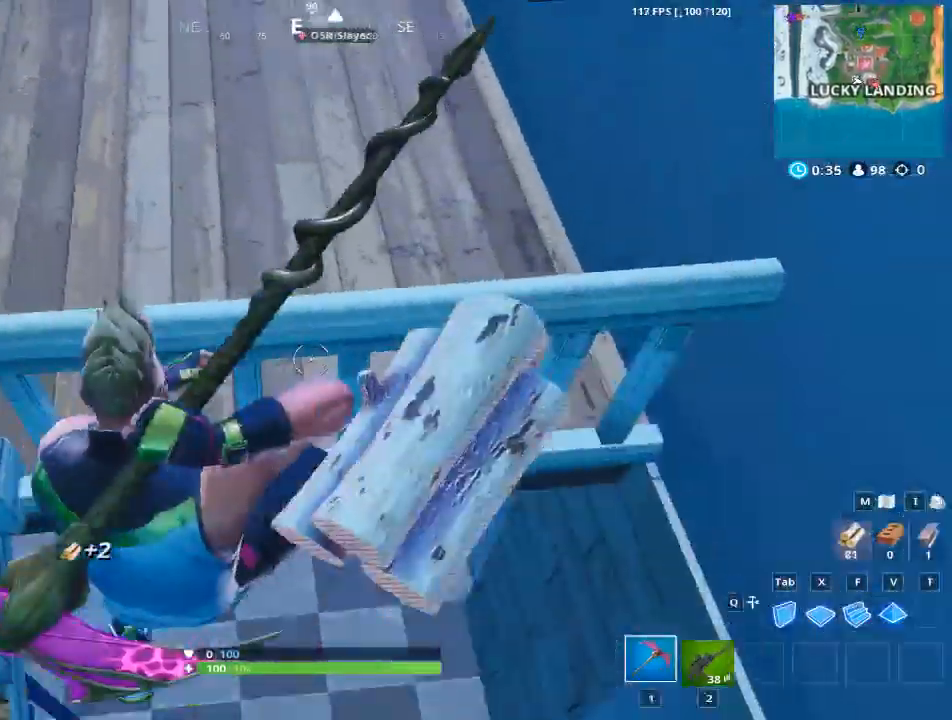
{"keys": ["a", "w"], "mouse": [], "mouse_move": "still", "events": [[50, "a", "down"]]}
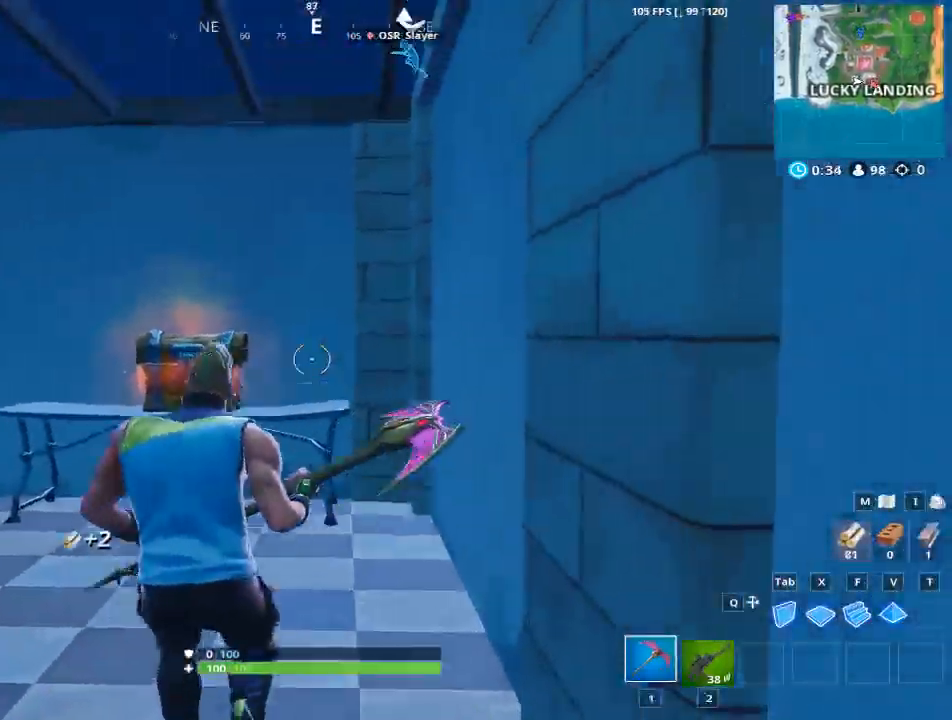
{"keys": ["e", "w"], "mouse": [], "mouse_move": "still", "events": [[167, "a", "up"], [350, "e", "down"]]}
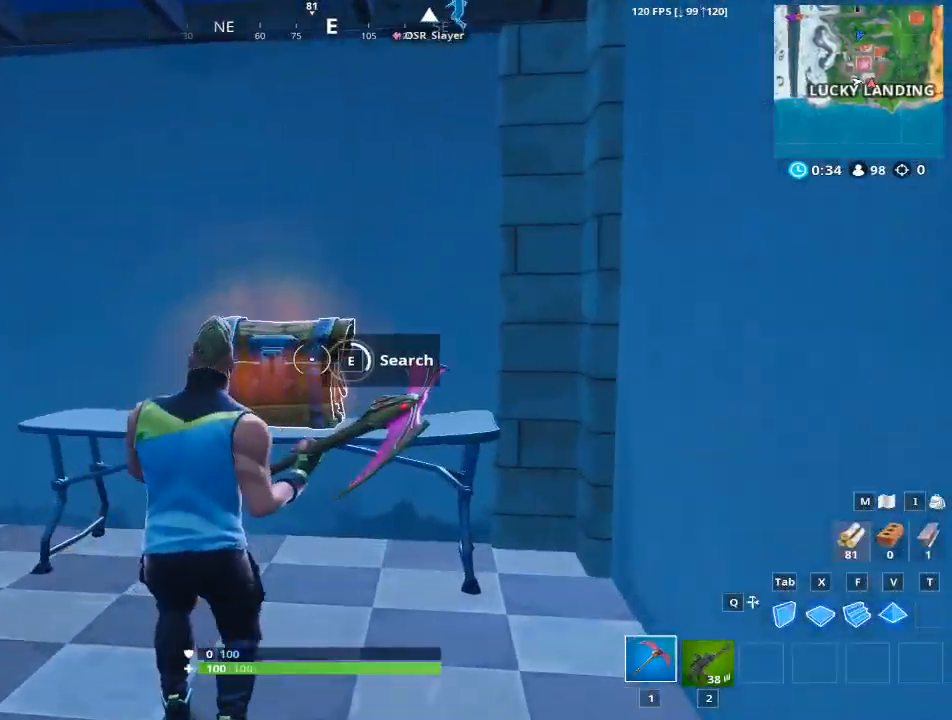
{"keys": [], "mouse": [], "mouse_move": "up", "events": [[451, "e", "up"], [501, "w", "up"]]}
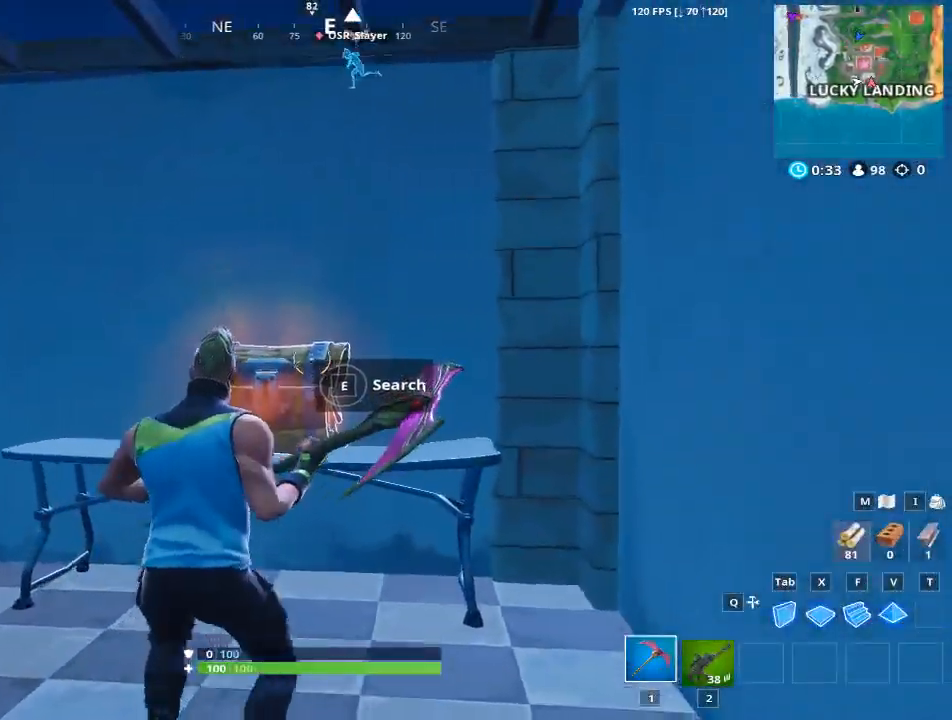
{"keys": ["e"], "mouse": [], "mouse_move": "down", "events": [[100, "e", "down"], [150, "e", "up"], [283, "e", "down"], [383, "e", "up"], [417, "e", "down"]]}
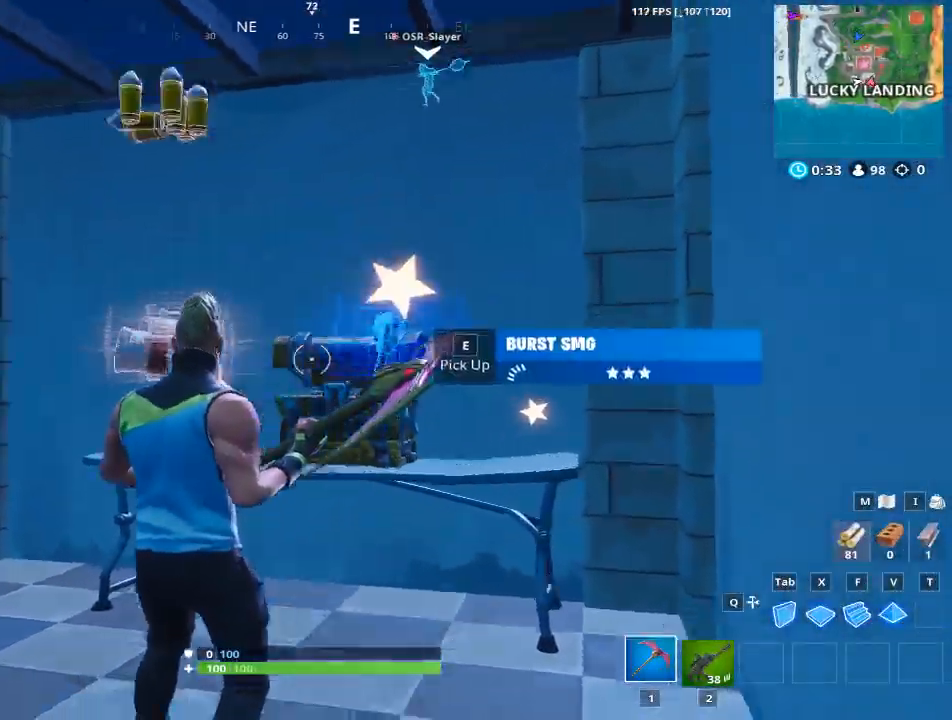
{"keys": ["e"], "mouse": [], "mouse_move": "down", "events": [[17, "e", "up"], [117, "e", "down"], [200, "e", "up"], [301, "e", "down"], [384, "e", "up"], [484, "e", "down"]]}
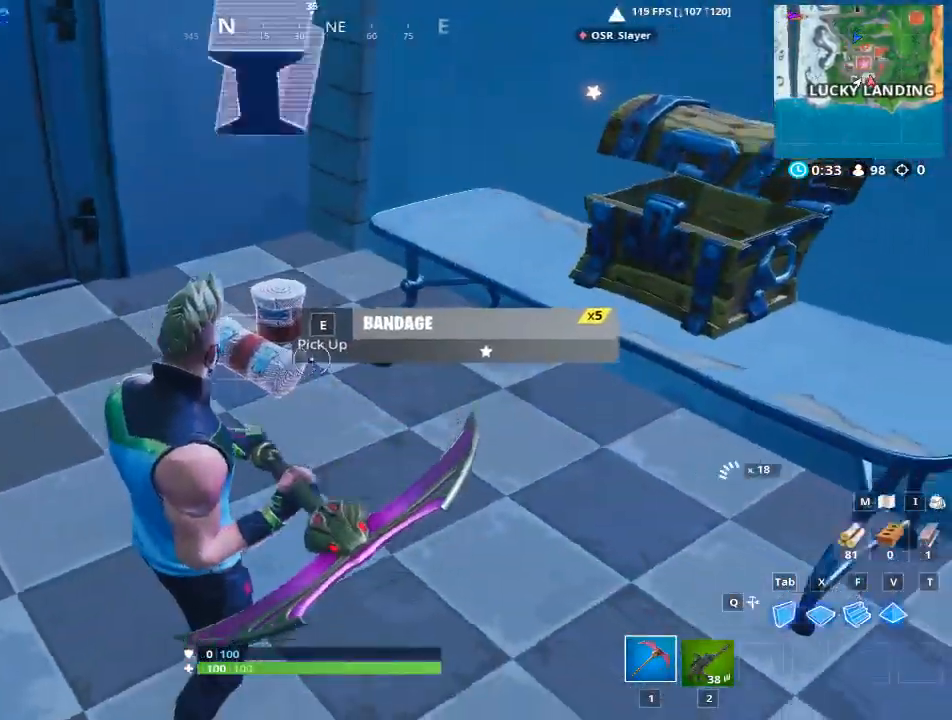
{"keys": ["w"], "mouse": [], "mouse_move": "right", "events": [[33, "e", "up"], [133, "e", "down"], [217, "e", "up"], [317, "e", "down"], [400, "e", "up"], [500, "w", "down"]]}
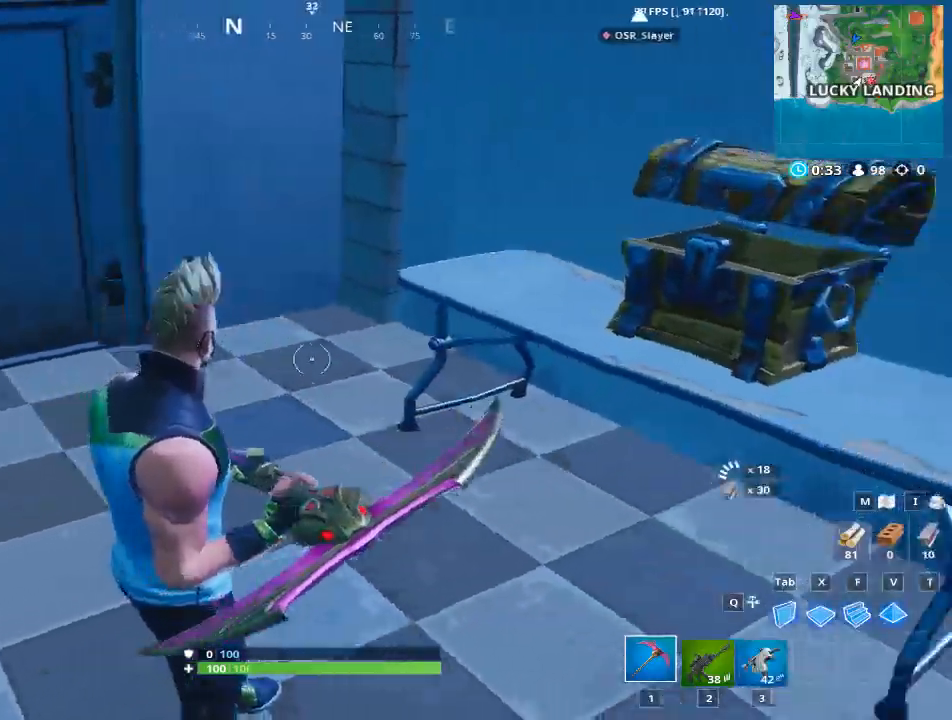
{"keys": ["w"], "mouse": [], "mouse_move": "up", "events": []}
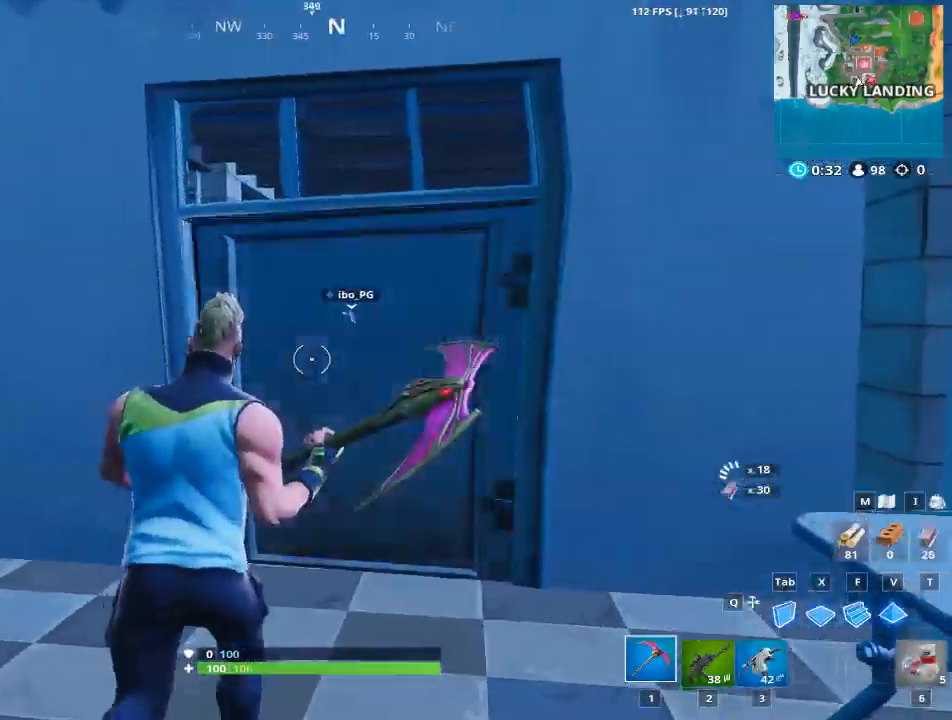
{"keys": ["w"], "mouse": [], "mouse_move": "left", "events": [[16, "e", "down"], [116, "e", "up"]]}
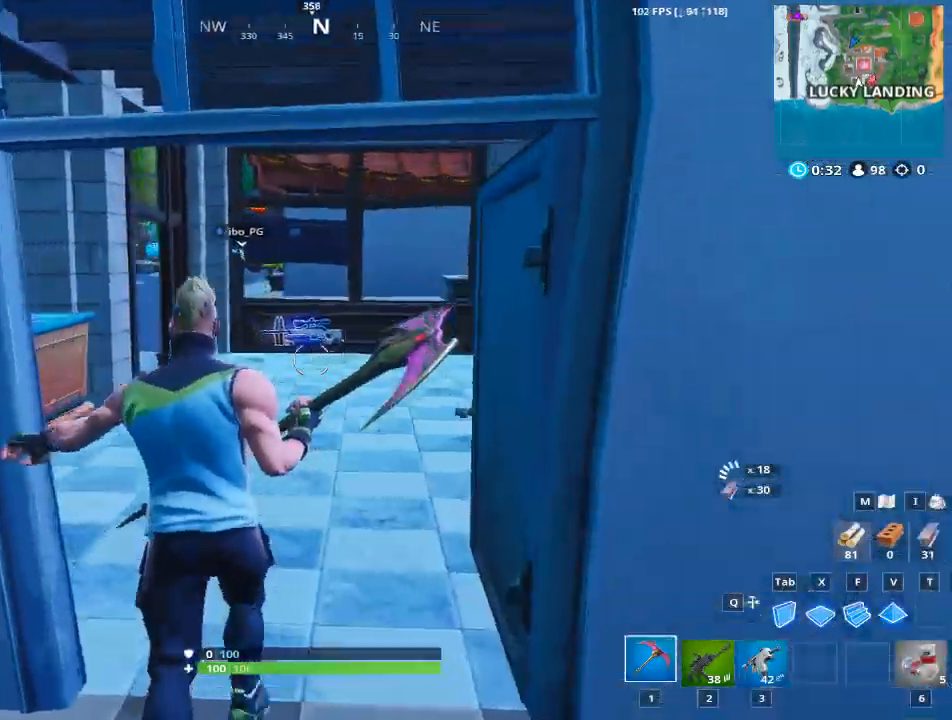
{"keys": ["d", "w"], "mouse": ["left"], "mouse_move": "down", "events": [[34, "a", "down"], [217, "a", "up"], [267, "mouse_left", "down"], [317, "d", "down"]]}
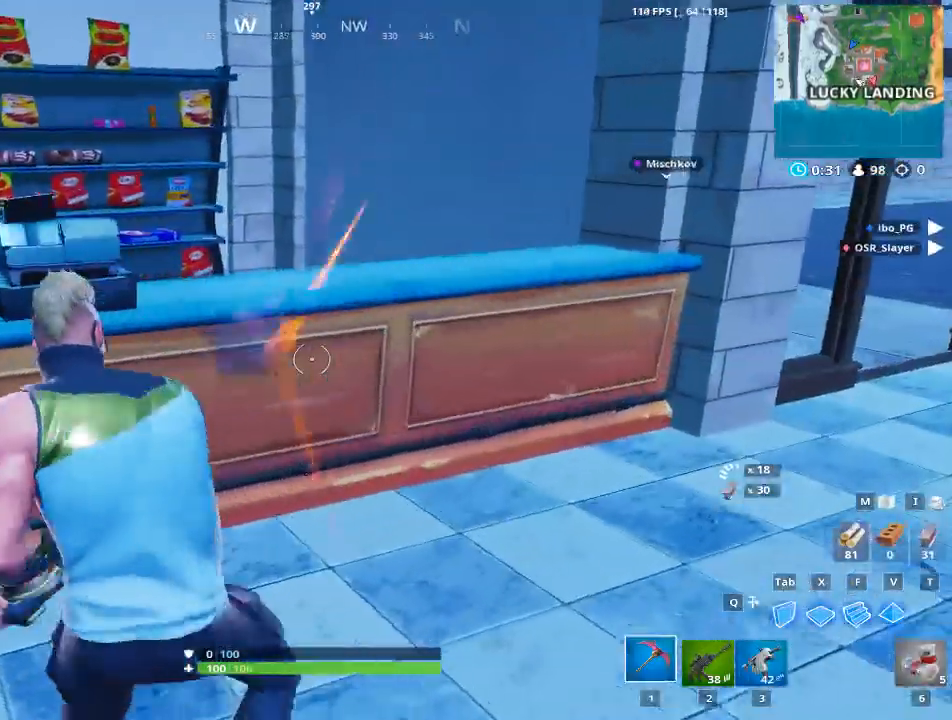
{"keys": ["w"], "mouse": [], "mouse_move": "right", "events": [[133, "mouse_left", "up"], [417, "d", "up"]]}
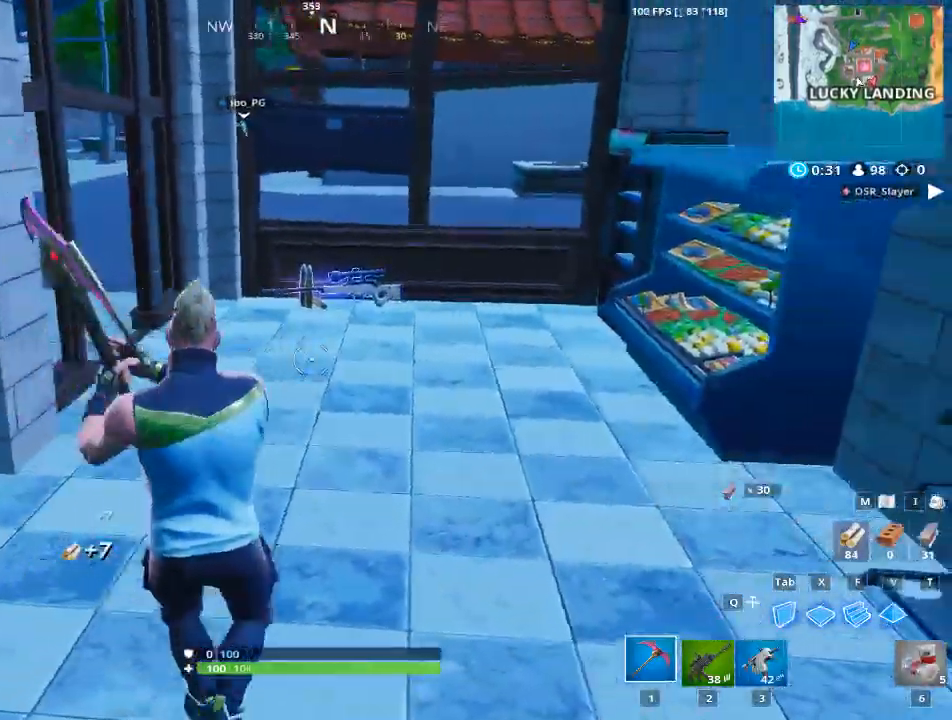
{"keys": ["e", "w"], "mouse": [], "mouse_move": "down-left", "events": [[434, "e", "down"]]}
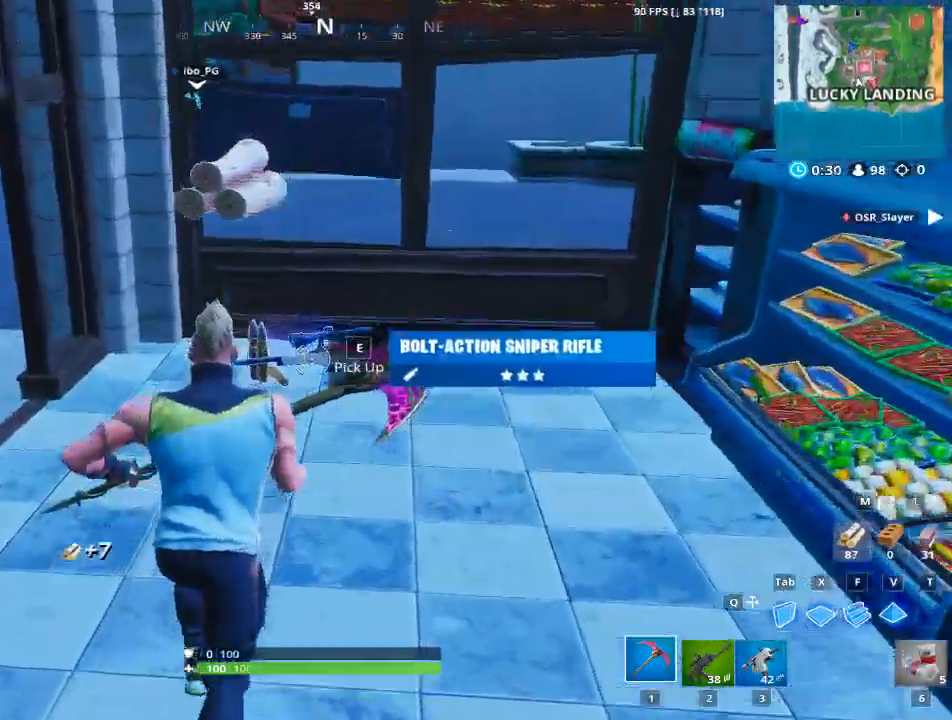
{"keys": ["a"], "mouse": [], "mouse_move": "left", "events": [[33, "e", "up"], [167, "e", "down"], [267, "e", "up"], [267, "w", "up"], [350, "e", "down"], [500, "a", "down"], [500, "e", "up"]]}
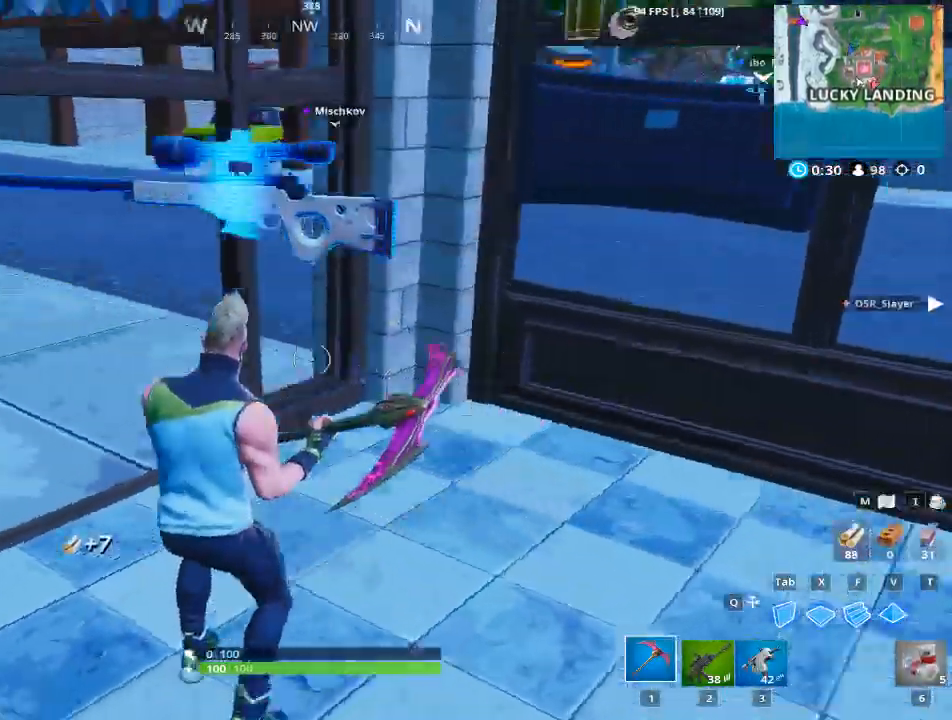
{"keys": ["a", "w"], "mouse": [], "mouse_move": "still", "events": [[234, "w", "down"]]}